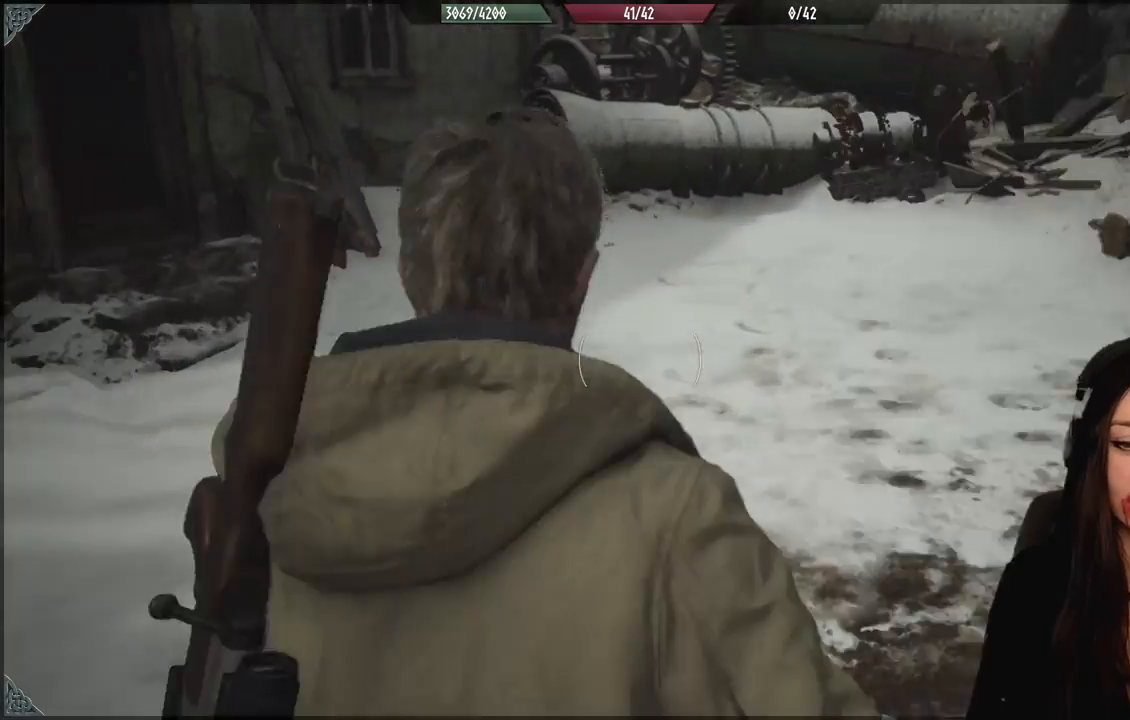
Gameplay with a controller (Xbox layout); each line is a JSON object with the inputs held at the frame after it (dt_ms = milliseconds from this image to that frame). "events" lists button and stick changes between this image and that frame as [ms after this image, input, new state], when the widget could be followed in between.
{"dt_ms": 500, "buttons": [], "left_stick": "up-right", "right_stick": "center", "events": [[267, "right_stick", "center"]]}
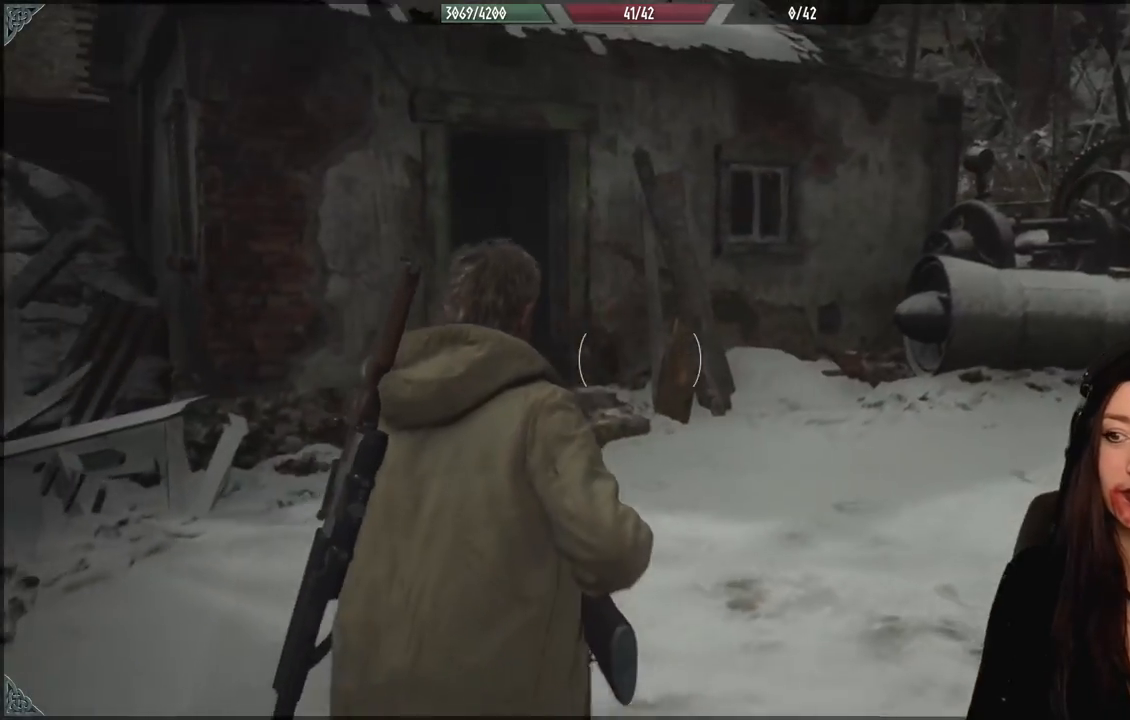
{"dt_ms": 500, "buttons": [], "left_stick": "up-right", "right_stick": "center", "events": [[67, "right_stick", "down-left"], [383, "right_stick", "center"]]}
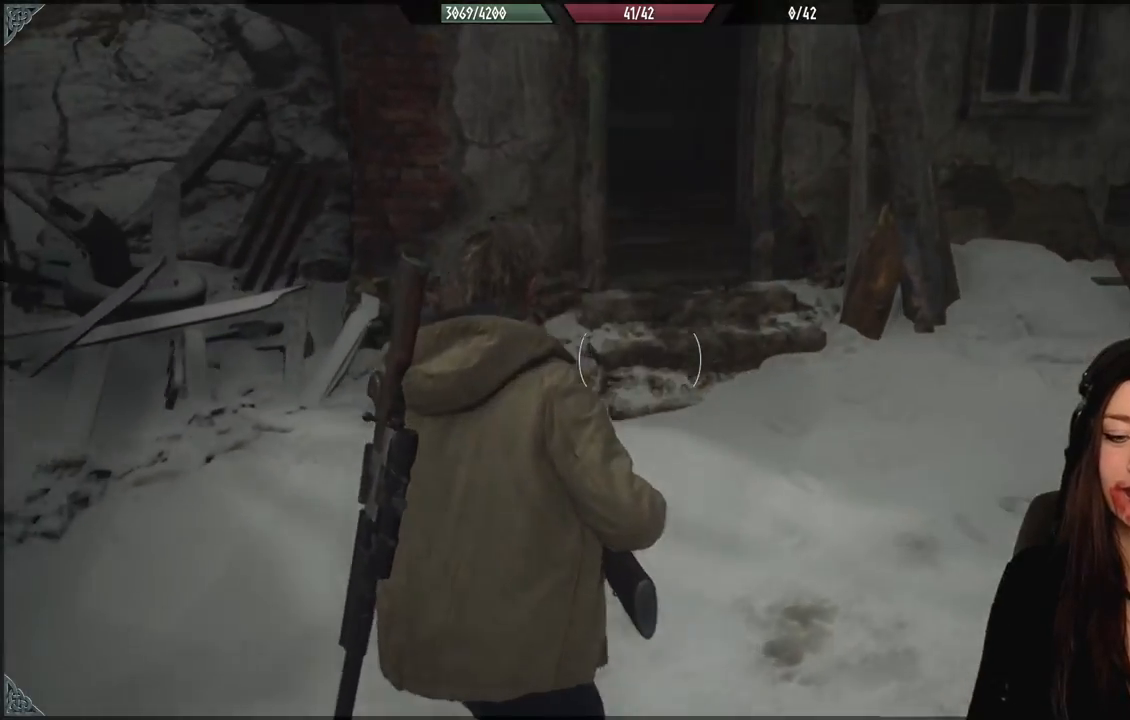
{"dt_ms": 500, "buttons": [], "left_stick": "up-right", "right_stick": "center", "events": [[200, "right_stick", "left"], [417, "right_stick", "center"]]}
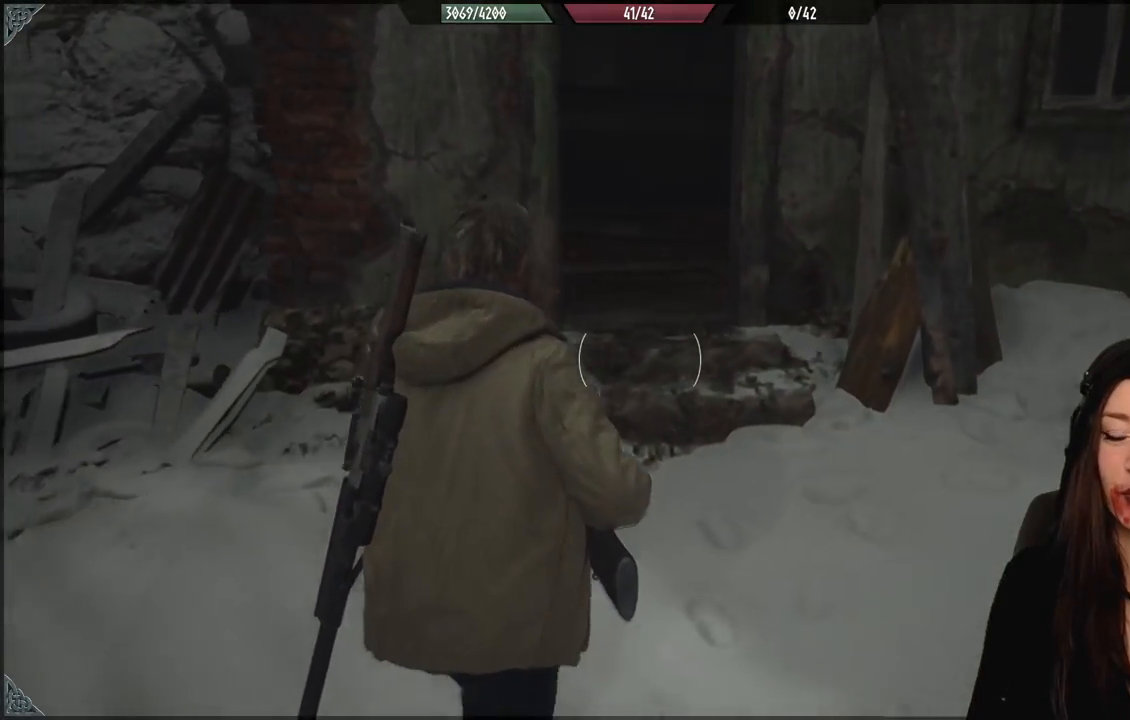
{"dt_ms": 500, "buttons": [], "left_stick": "up", "right_stick": "center", "events": [[233, "left_stick", "up"], [383, "right_stick", "up"], [500, "right_stick", "center"]]}
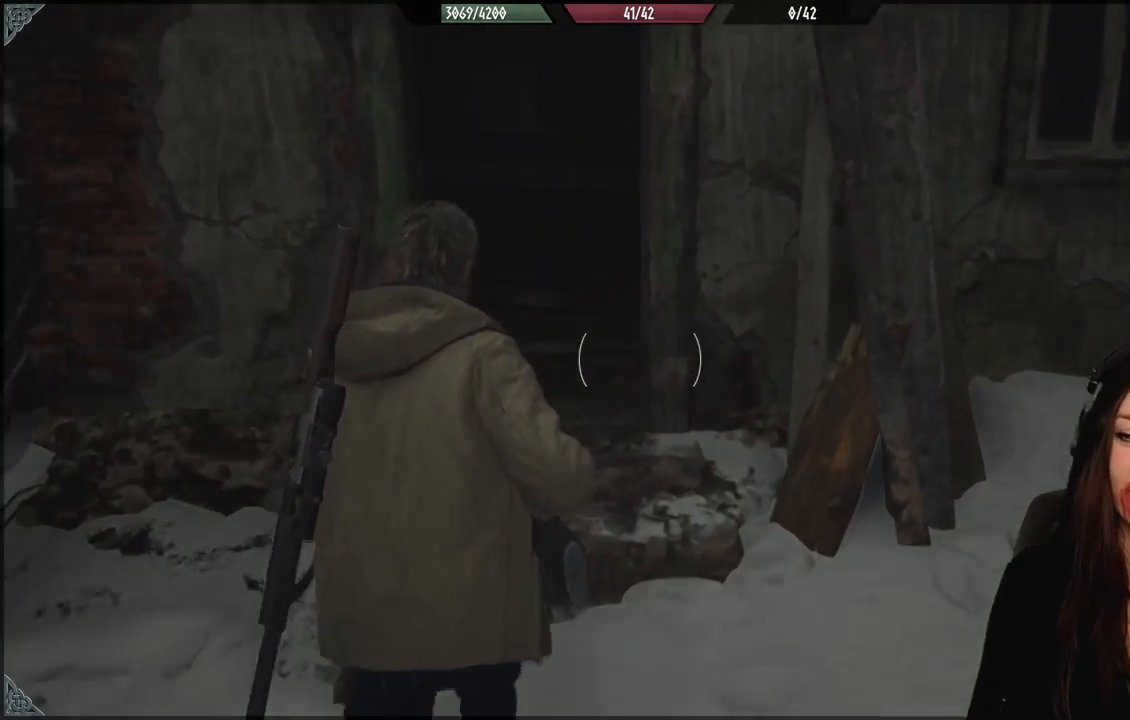
{"dt_ms": 500, "buttons": [], "left_stick": "up", "right_stick": "center", "events": []}
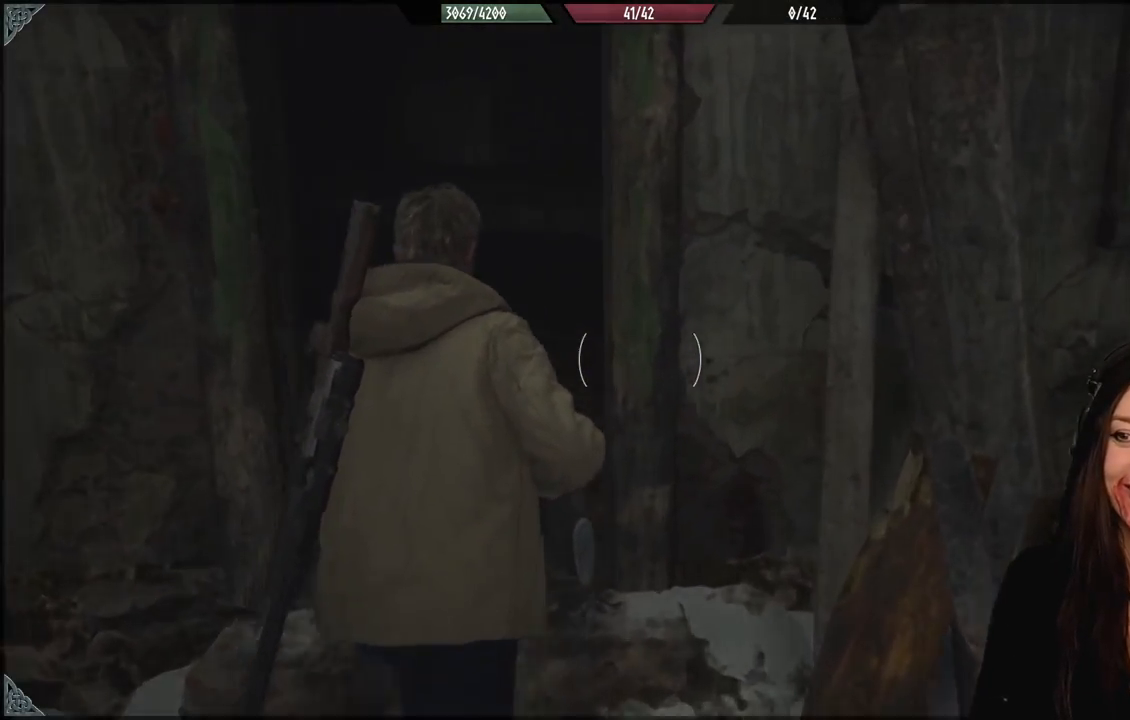
{"dt_ms": 500, "buttons": [], "left_stick": "up", "right_stick": "down-left", "events": [[367, "right_stick", "down-left"]]}
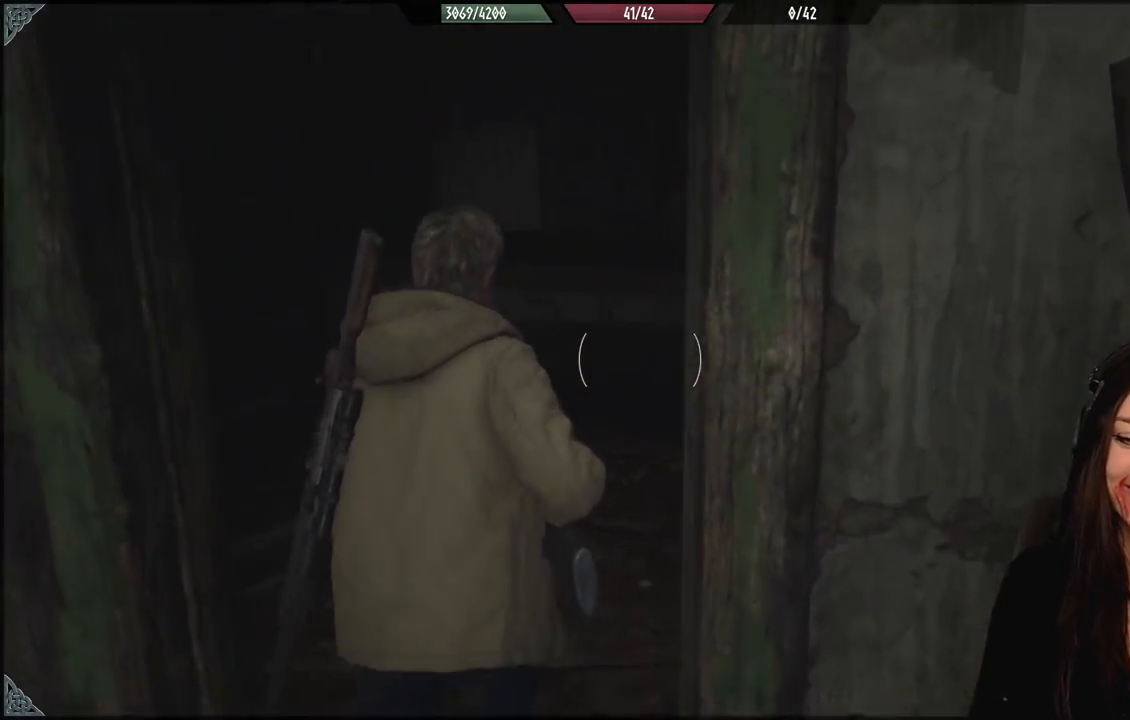
{"dt_ms": 500, "buttons": [], "left_stick": "up", "right_stick": "right", "events": [[133, "right_stick", "left"], [233, "right_stick", "center"], [483, "right_stick", "right"]]}
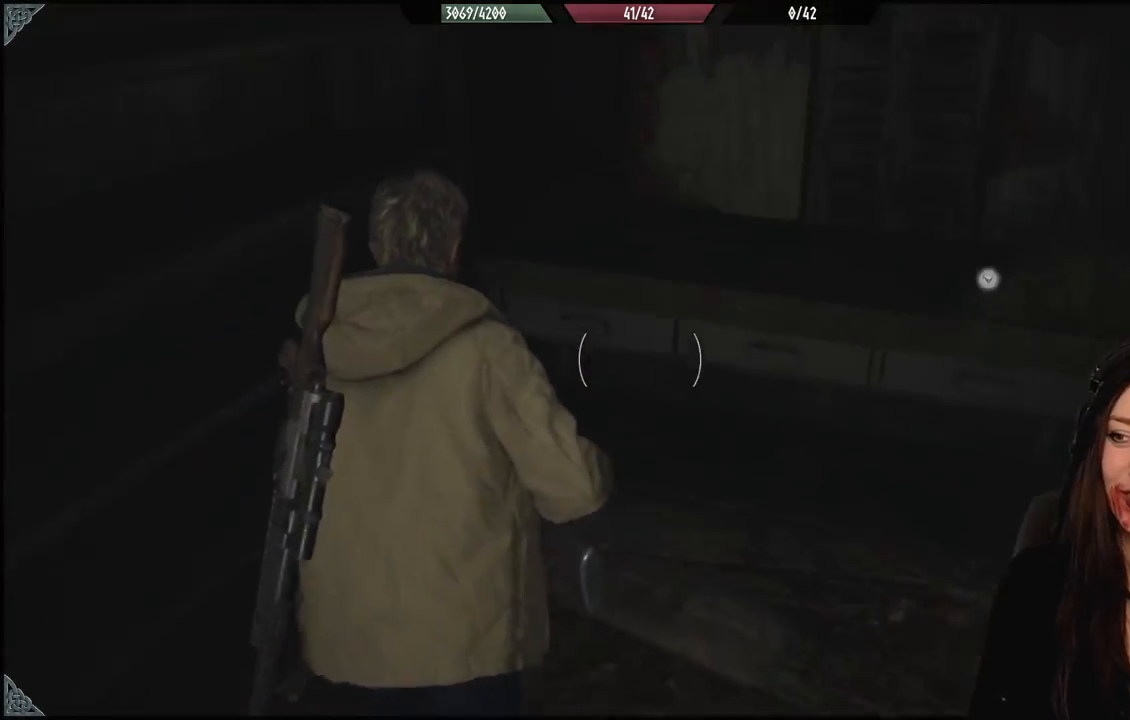
{"dt_ms": 500, "buttons": ["A"], "left_stick": "center", "right_stick": "center", "events": [[67, "left_stick", "up-right"], [167, "left_stick", "right"], [350, "right_stick", "center"], [367, "left_stick", "up"], [483, "A", "down"], [483, "left_stick", "center"]]}
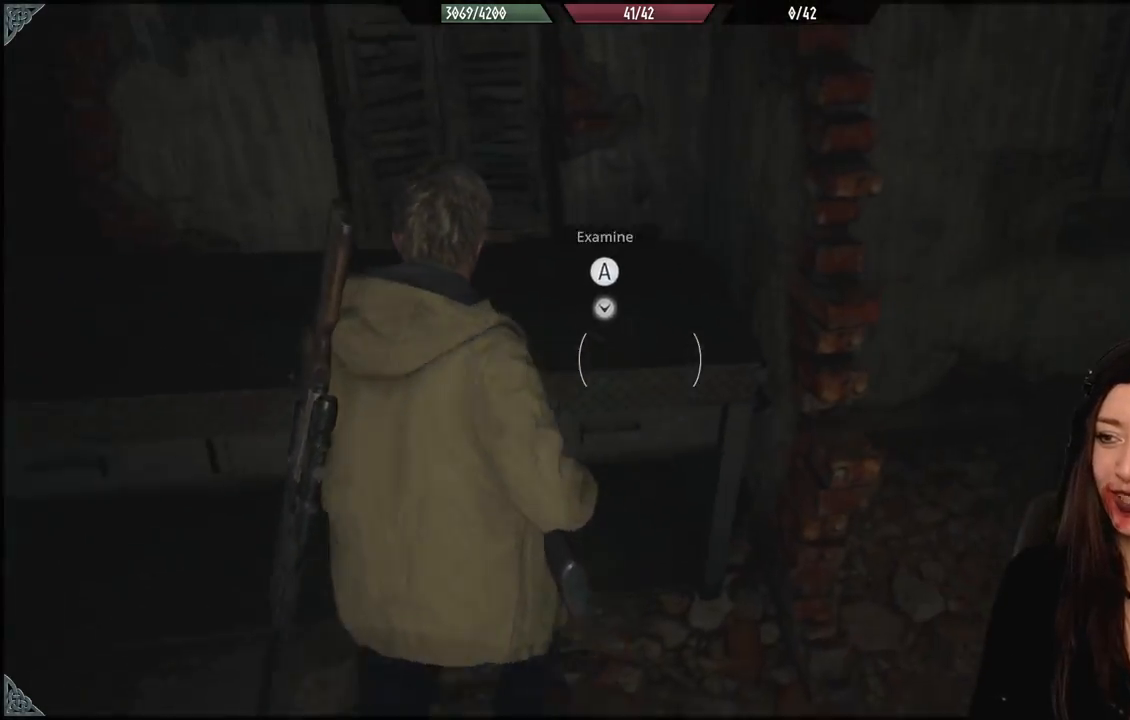
{"dt_ms": 500, "buttons": [], "left_stick": "center", "right_stick": "center", "events": [[100, "A", "up"]]}
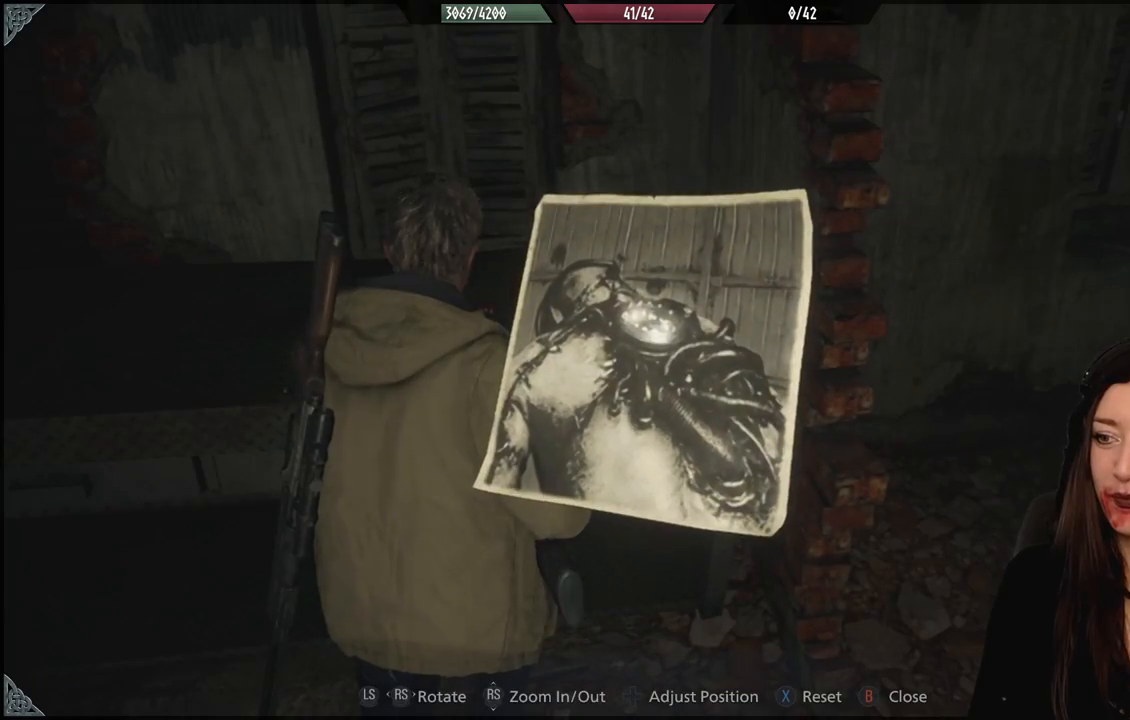
{"dt_ms": 500, "buttons": [], "left_stick": "down", "right_stick": "center", "events": [[333, "A", "down"], [417, "A", "up"], [467, "left_stick", "down"]]}
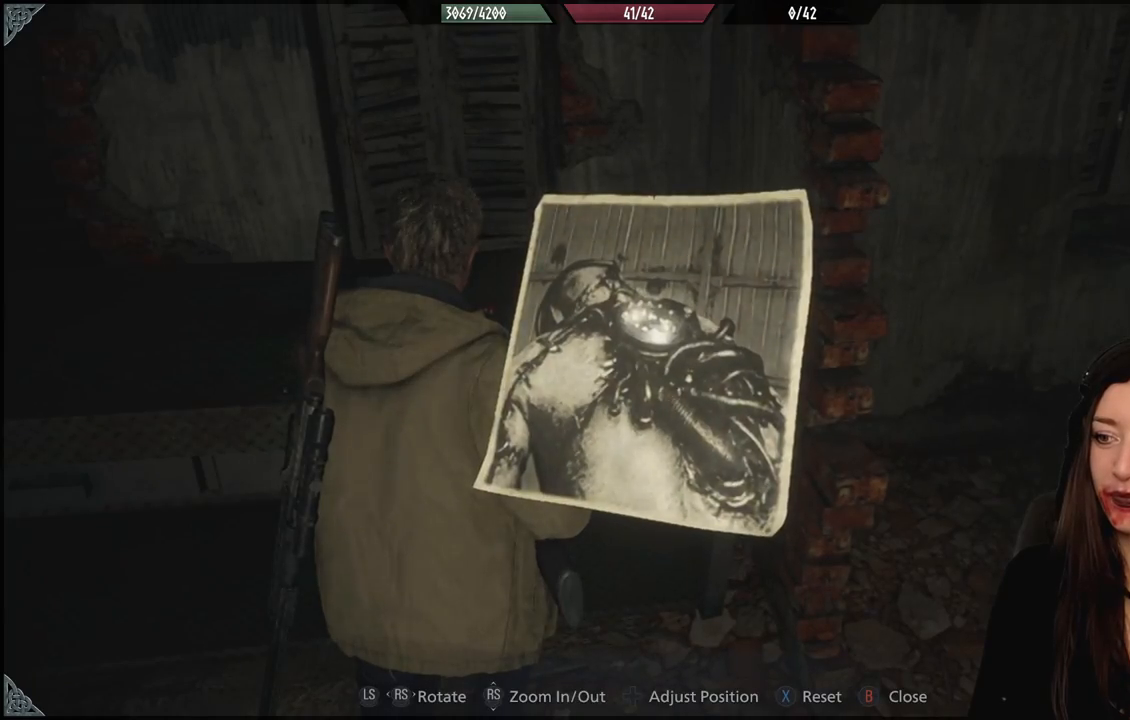
{"dt_ms": 500, "buttons": [], "left_stick": "center", "right_stick": "center", "events": [[17, "left_stick", "down-left"], [133, "right_stick", "down-right"], [300, "right_stick", "center"], [400, "B", "down"], [417, "left_stick", "center"], [500, "B", "up"]]}
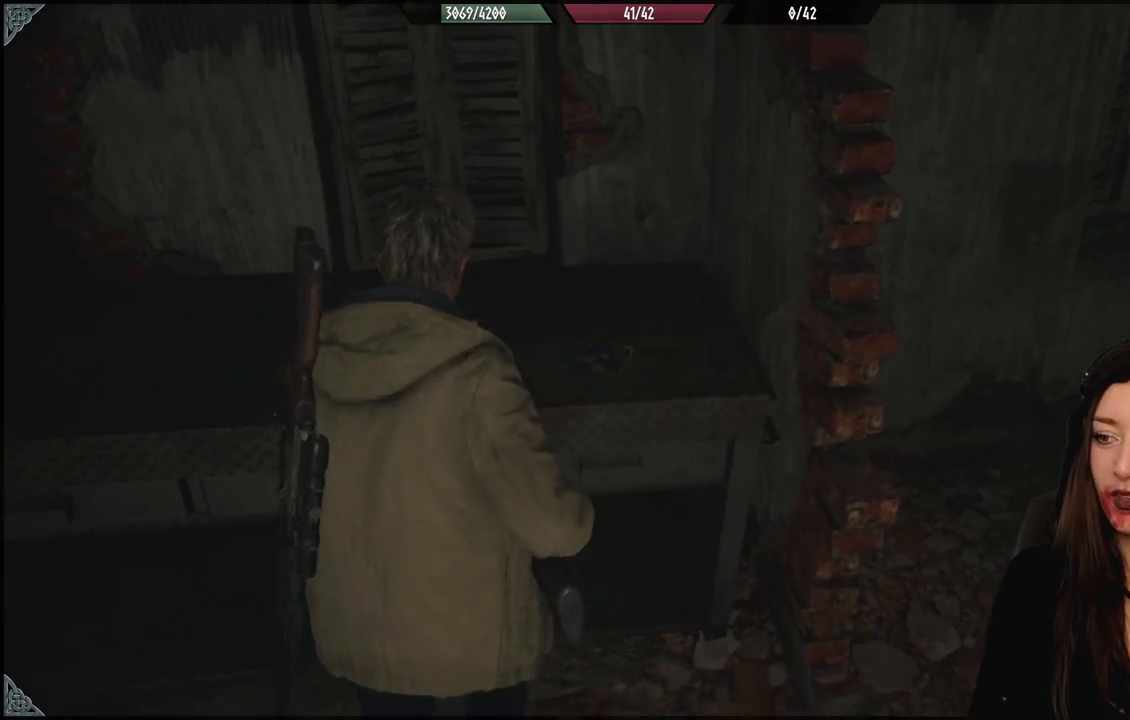
{"dt_ms": 500, "buttons": [], "left_stick": "down", "right_stick": "right", "events": [[33, "left_stick", "down"], [217, "right_stick", "right"]]}
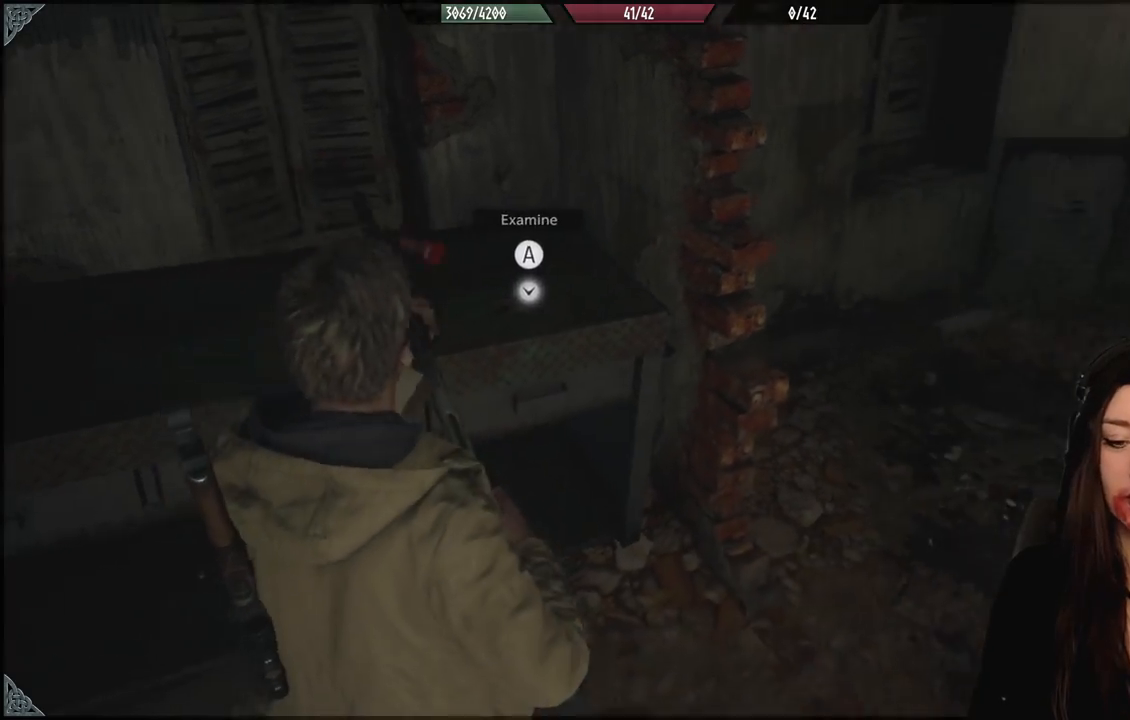
{"dt_ms": 500, "buttons": [], "left_stick": "down-left", "right_stick": "center", "events": [[150, "left_stick", "down-right"], [417, "right_stick", "center"], [467, "left_stick", "down-left"]]}
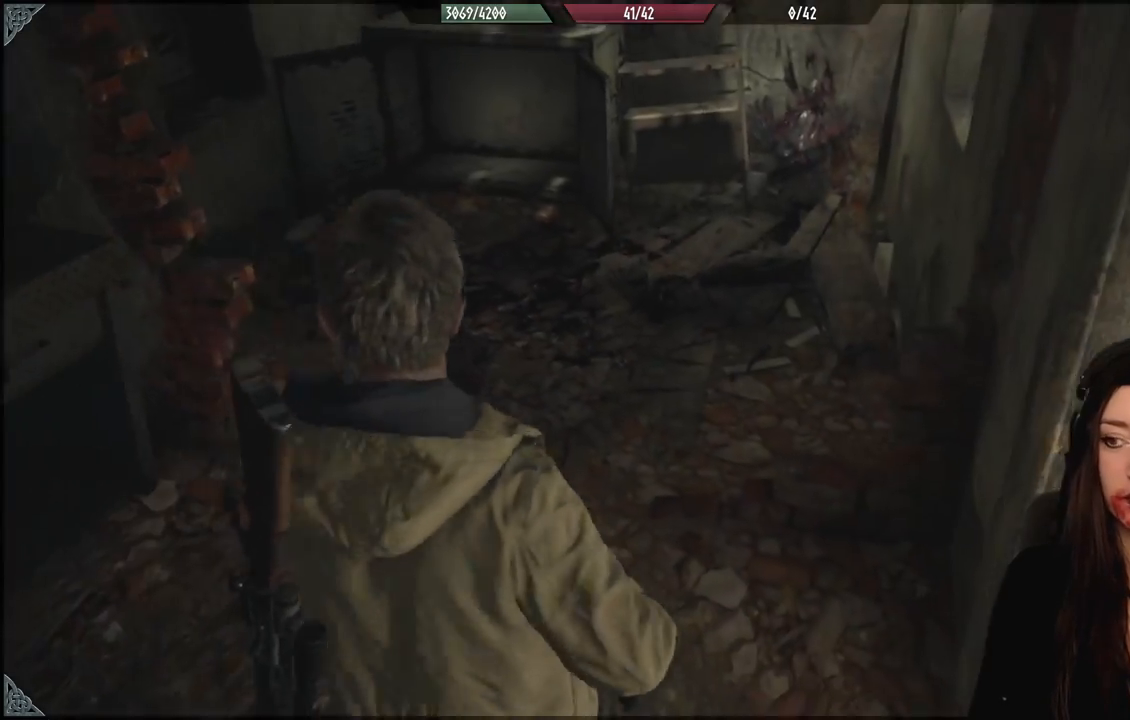
{"dt_ms": 500, "buttons": [], "left_stick": "center", "right_stick": "center", "events": [[117, "B", "down"], [217, "B", "up"], [300, "left_stick", "center"]]}
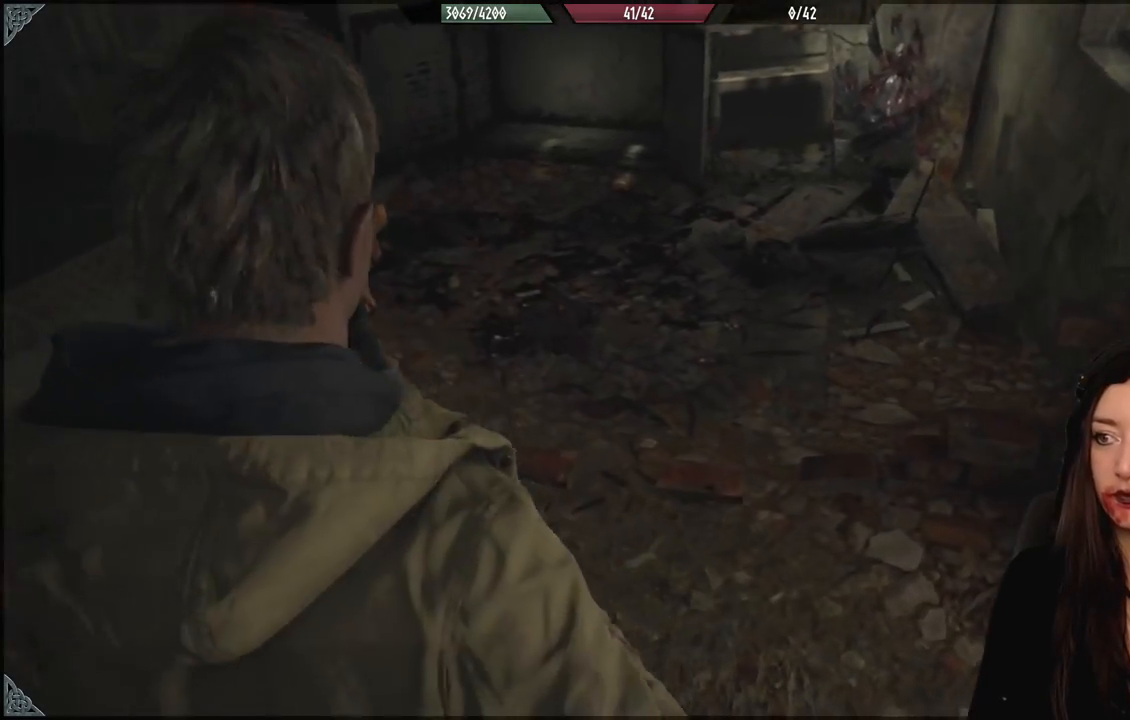
{"dt_ms": 500, "buttons": [], "left_stick": "center", "right_stick": "center", "events": [[67, "left_stick", "down-left"], [150, "B", "down"], [267, "B", "up"], [400, "left_stick", "center"]]}
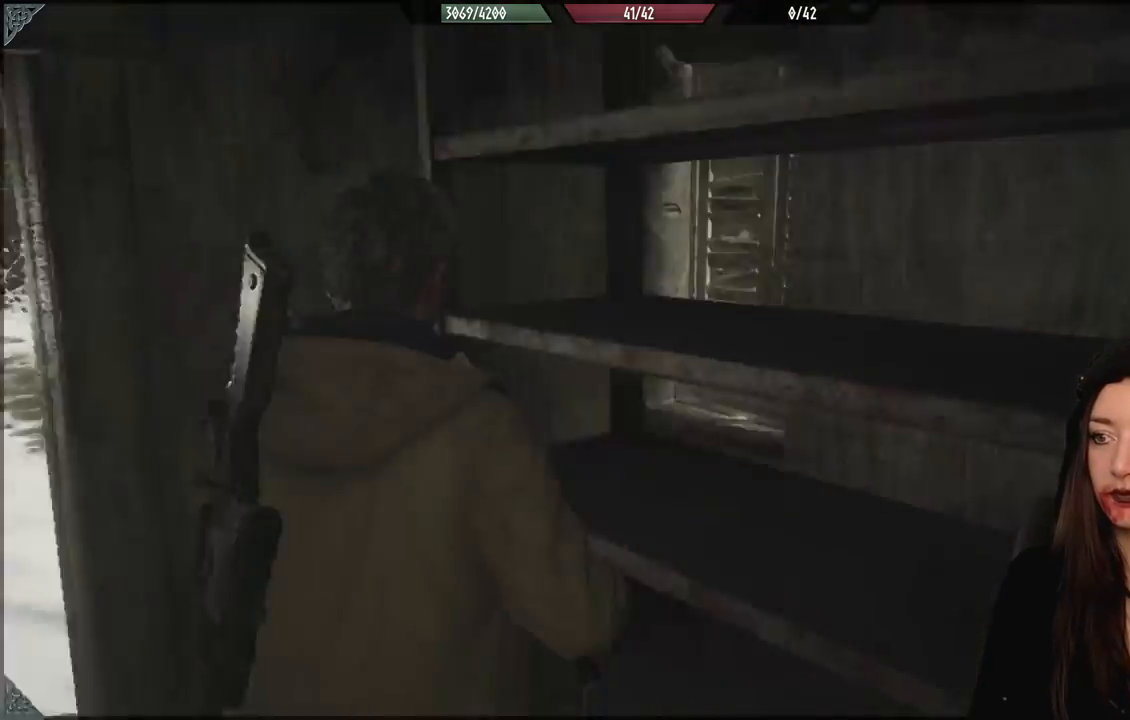
{"dt_ms": 500, "buttons": [], "left_stick": "down-left", "right_stick": "center", "events": [[183, "left_stick", "down-left"], [300, "B", "down"], [417, "B", "up"]]}
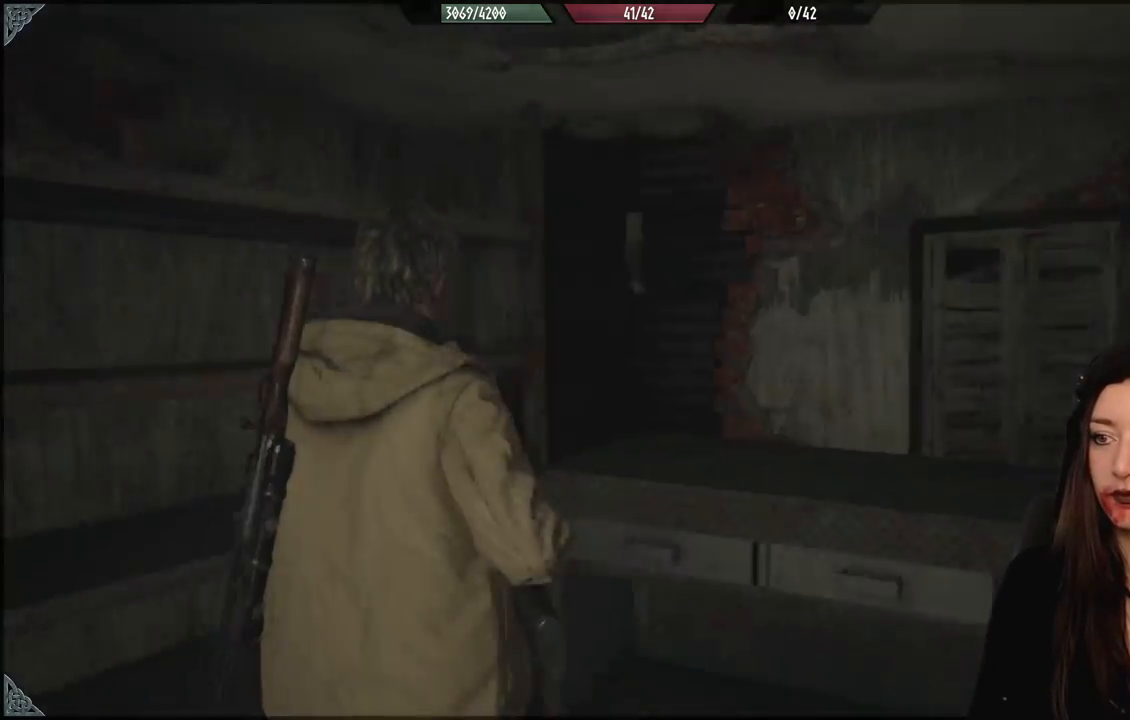
{"dt_ms": 500, "buttons": [], "left_stick": "right", "right_stick": "center", "events": [[117, "left_stick", "center"], [383, "left_stick", "down"], [500, "left_stick", "right"]]}
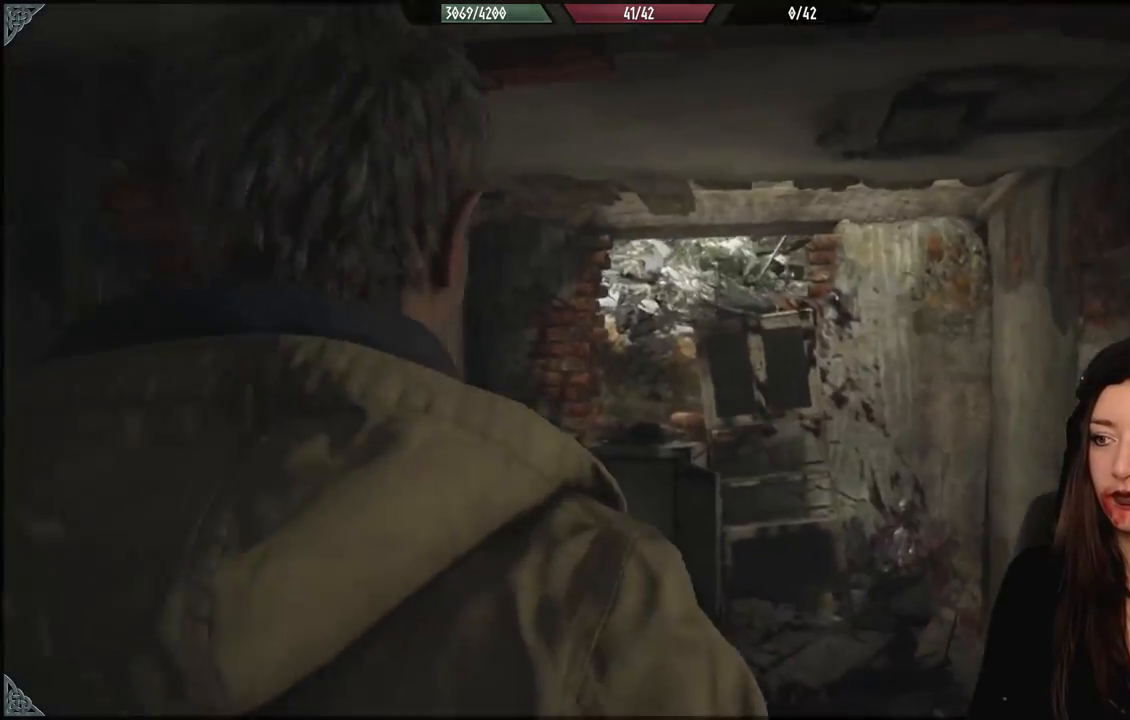
{"dt_ms": 500, "buttons": [], "left_stick": "up-right", "right_stick": "down-right", "events": [[83, "right_stick", "down-right"], [467, "left_stick", "up-right"]]}
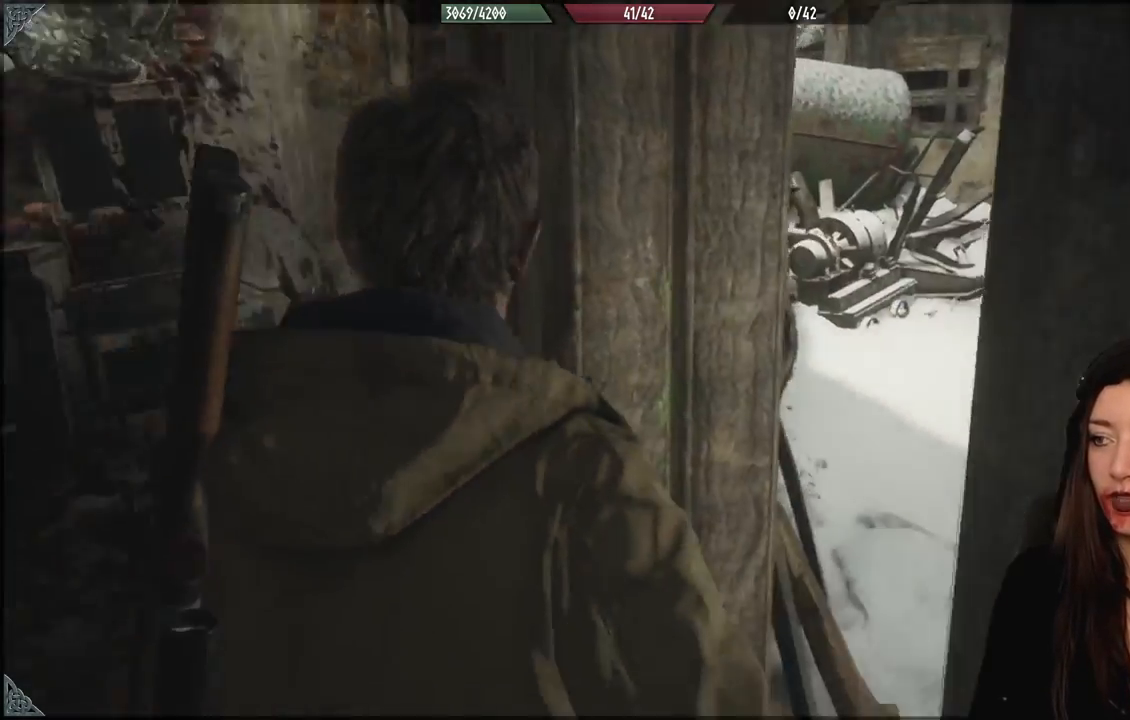
{"dt_ms": 1000, "buttons": [], "left_stick": "up", "right_stick": "right", "events": [[217, "left_stick", "up"], [283, "right_stick", "center"], [500, "right_stick", "right"]]}
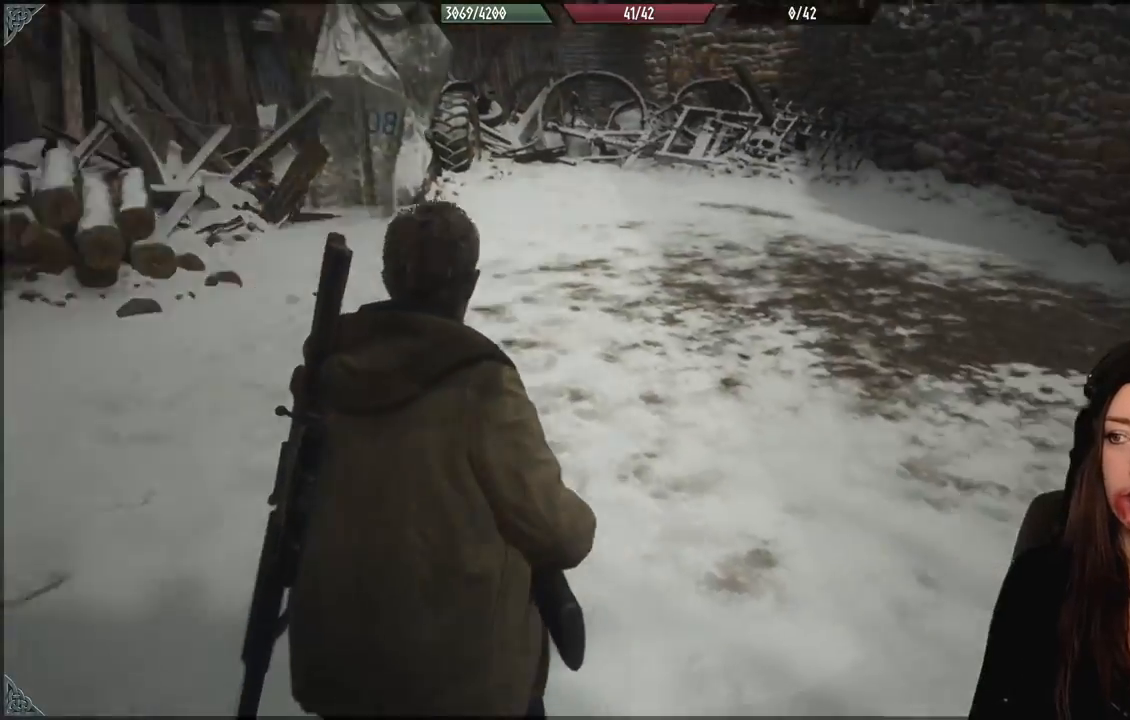
{"dt_ms": 500, "buttons": [], "left_stick": "up", "right_stick": "up-right", "events": [[117, "right_stick", "center"], [333, "right_stick", "up-right"]]}
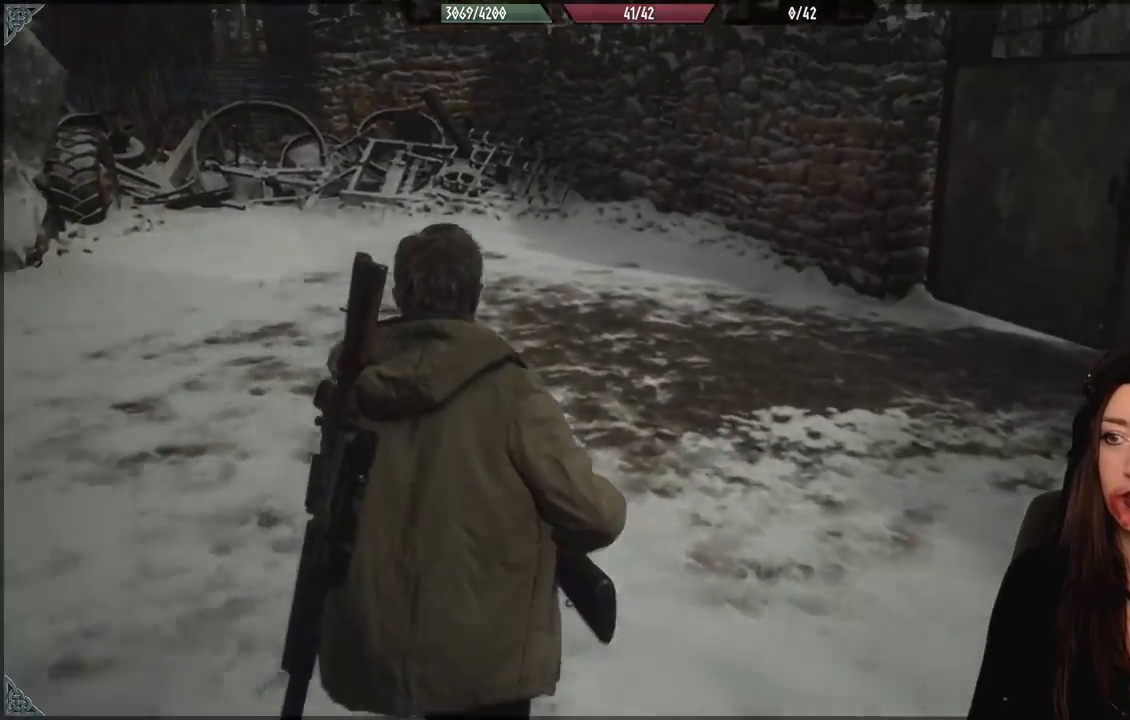
{"dt_ms": 500, "buttons": [], "left_stick": "down", "right_stick": "center", "events": [[67, "right_stick", "center"], [133, "left_stick", "down"], [200, "B", "down"], [283, "B", "up"]]}
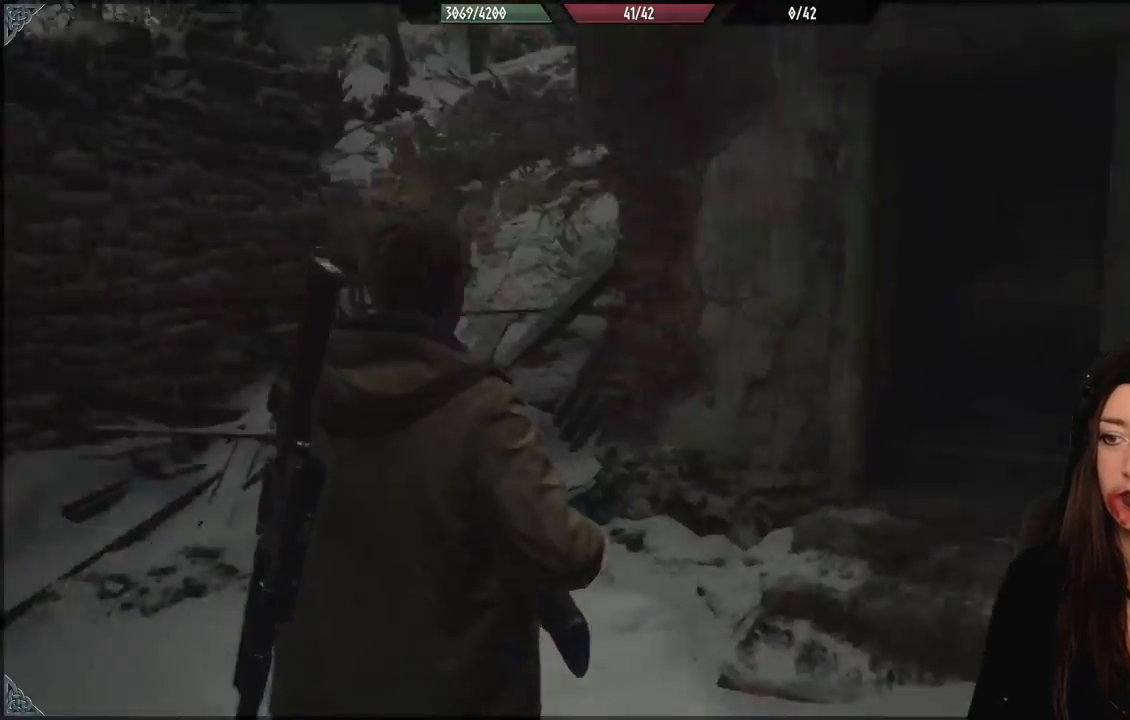
{"dt_ms": 500, "buttons": [], "left_stick": "down", "right_stick": "center", "events": [[217, "B", "down"], [317, "B", "up"]]}
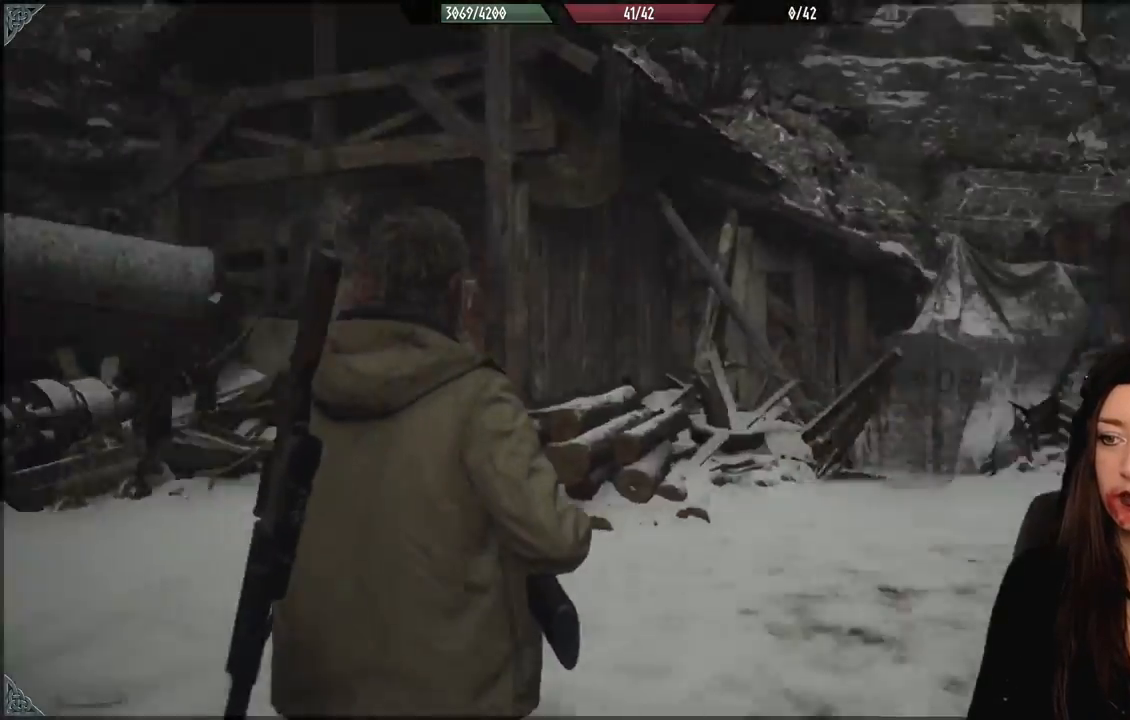
{"dt_ms": 500, "buttons": [], "left_stick": "down", "right_stick": "center", "events": [[250, "B", "down"], [367, "B", "up"]]}
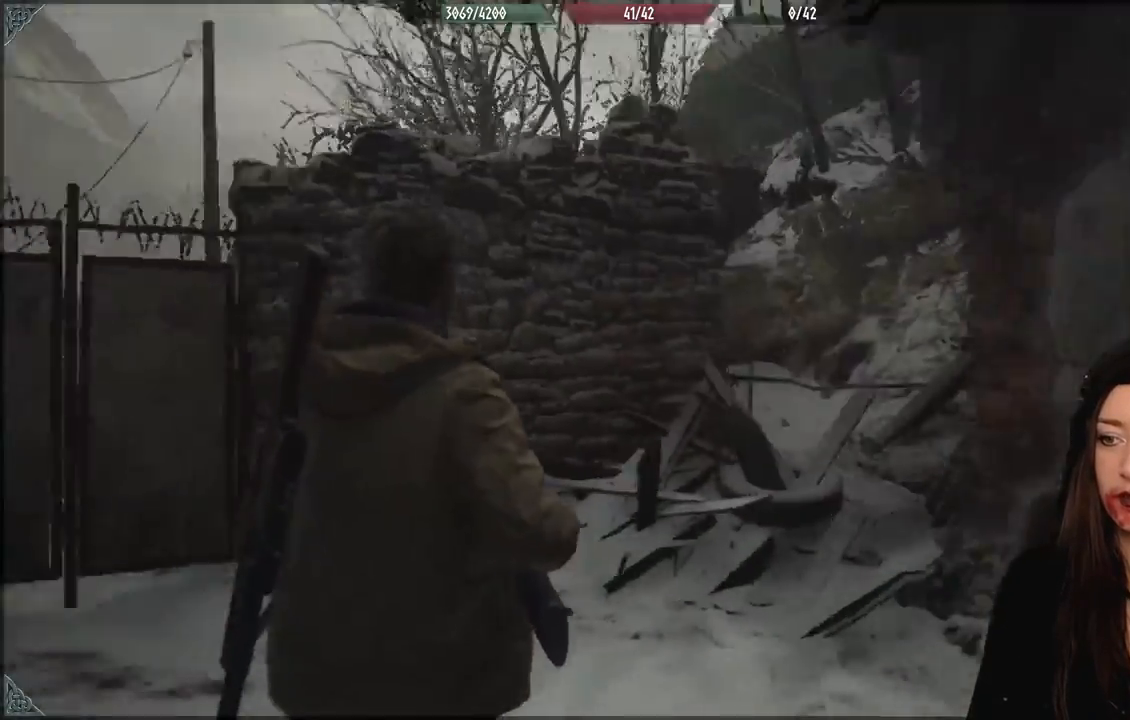
{"dt_ms": 500, "buttons": [], "left_stick": "left", "right_stick": "left", "events": [[117, "left_stick", "left"], [167, "right_stick", "down-left"], [417, "right_stick", "left"]]}
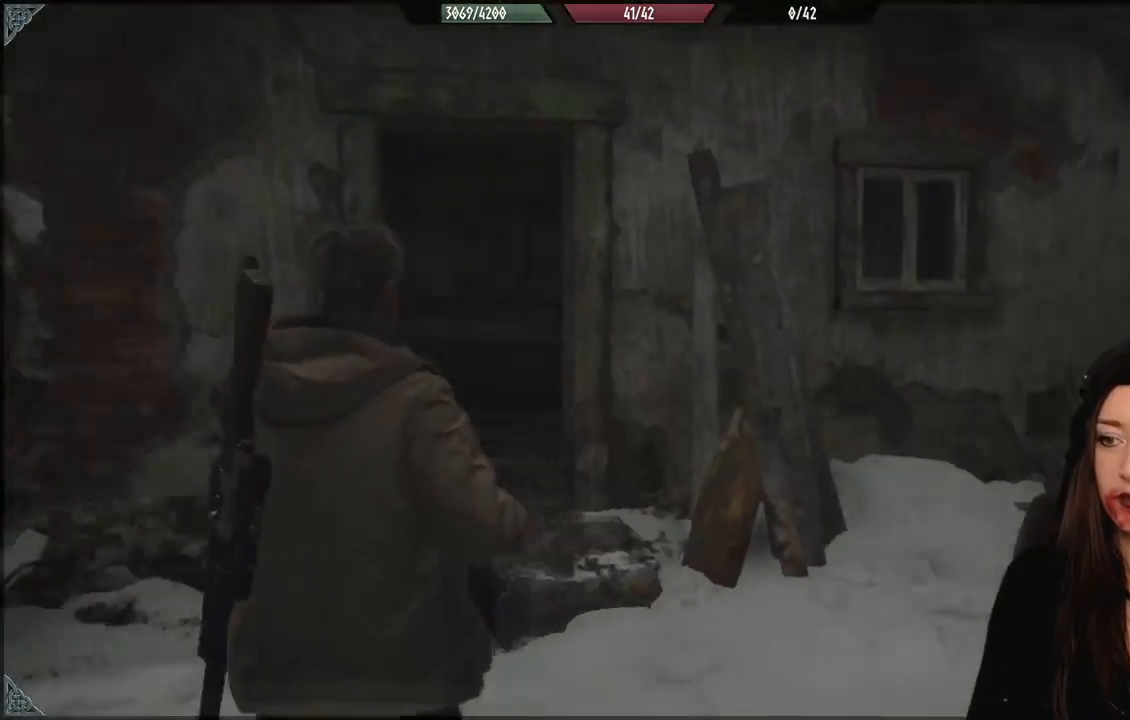
{"dt_ms": 500, "buttons": [], "left_stick": "down-left", "right_stick": "center", "events": [[67, "left_stick", "down-left"], [117, "right_stick", "center"], [217, "B", "down"], [300, "B", "up"]]}
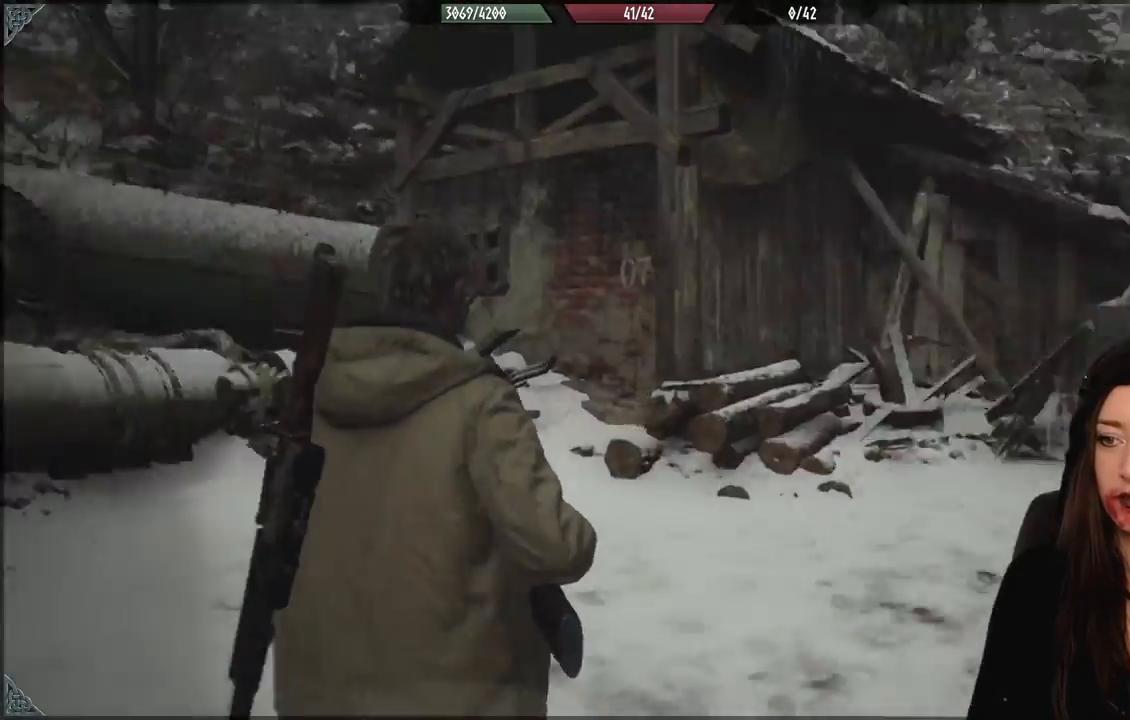
{"dt_ms": 1000, "buttons": [], "left_stick": "up", "right_stick": "center", "events": [[83, "left_stick", "right"], [117, "right_stick", "down-right"], [233, "left_stick", "up-right"], [417, "L3", "down"], [417, "left_stick", "up"], [567, "L3", "up"], [567, "left_stick", "up-right"], [717, "right_stick", "right"], [750, "left_stick", "up"], [867, "right_stick", "center"]]}
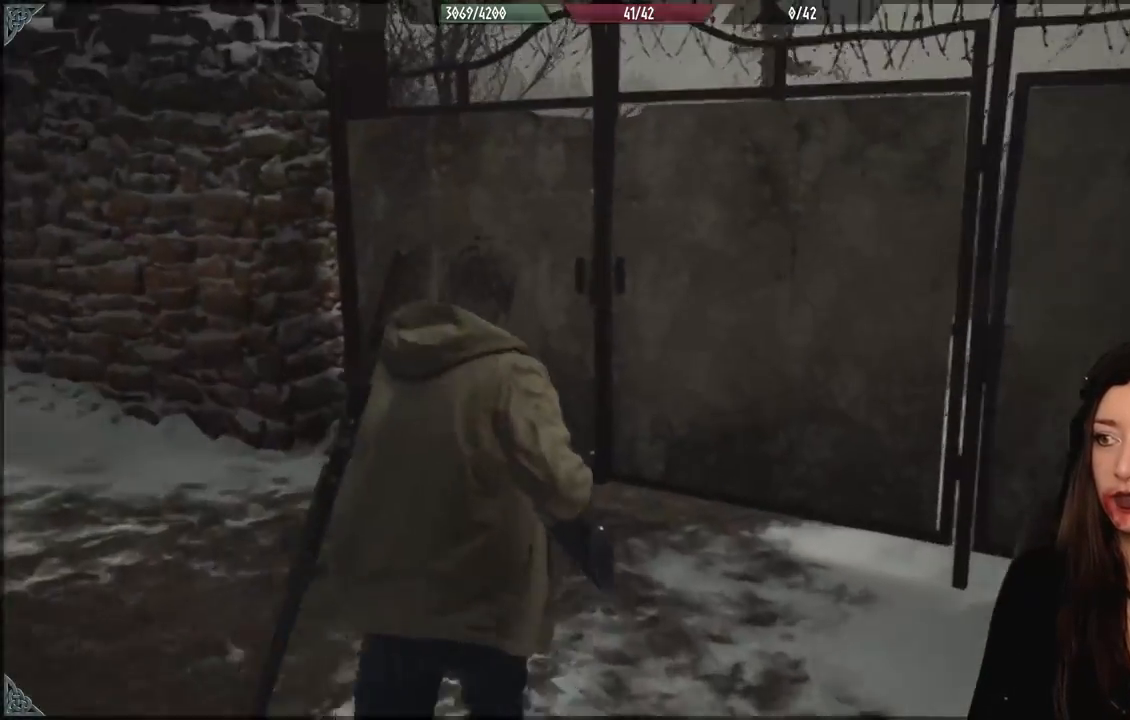
{"dt_ms": 500, "buttons": [], "left_stick": "up", "right_stick": "down-right", "events": [[233, "left_stick", "up-left"], [333, "right_stick", "down-right"], [417, "left_stick", "up"]]}